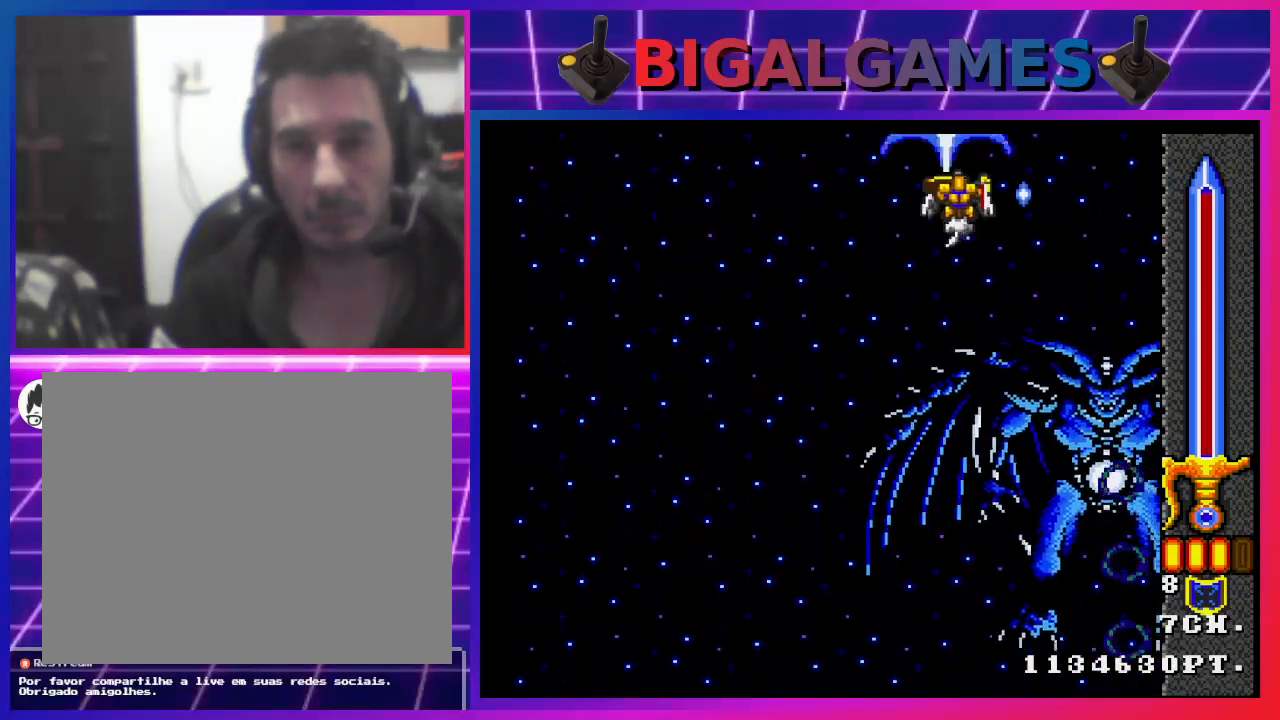
Gameplay with a controller (PlayStation layout); each line is a JSON object with the inputs held at the frame after it. "events" lists button and stick changes between this image and that frame as [ms after this image, input, new state], when the widget could be followed in between.
{"buttons": ["CROSS", "DPAD_UP", "DPAD_LEFT"], "left_stick": "center", "right_stick": "center", "events": [[167, "CROSS", "down"]]}
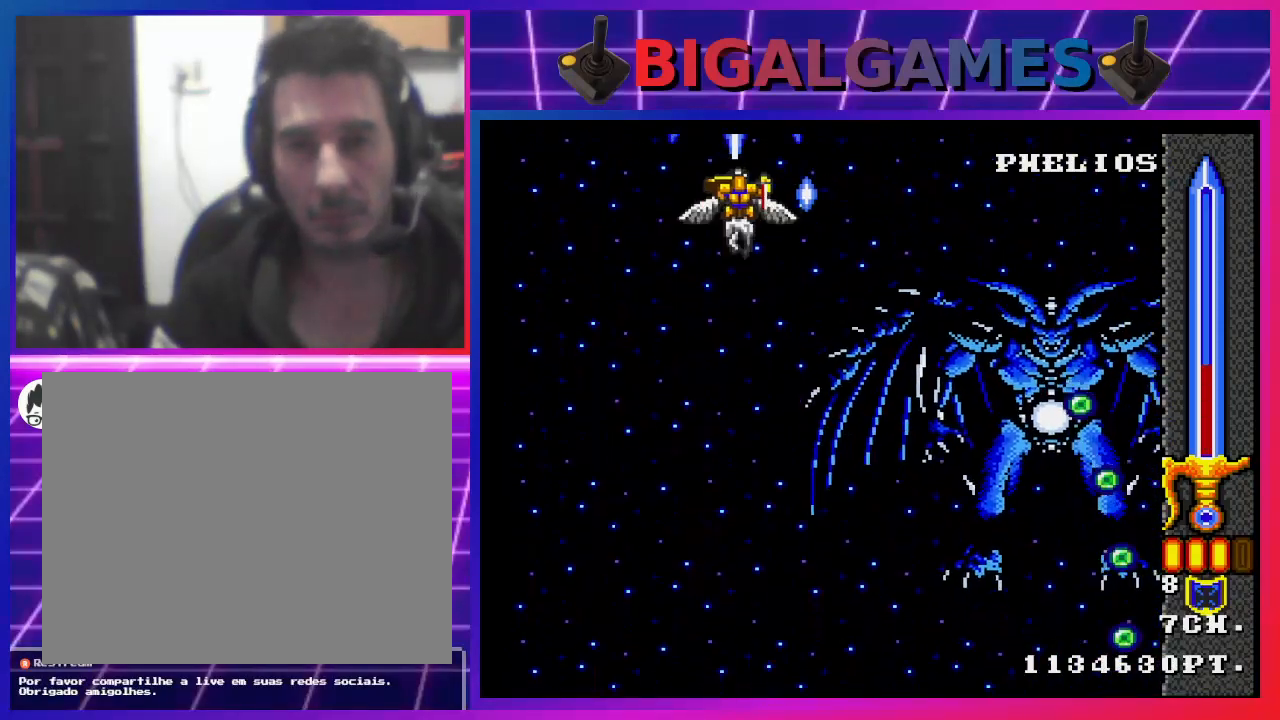
{"buttons": ["CROSS"], "left_stick": "center", "right_stick": "center", "events": [[367, "DPAD_UP", "up"], [467, "DPAD_LEFT", "up"]]}
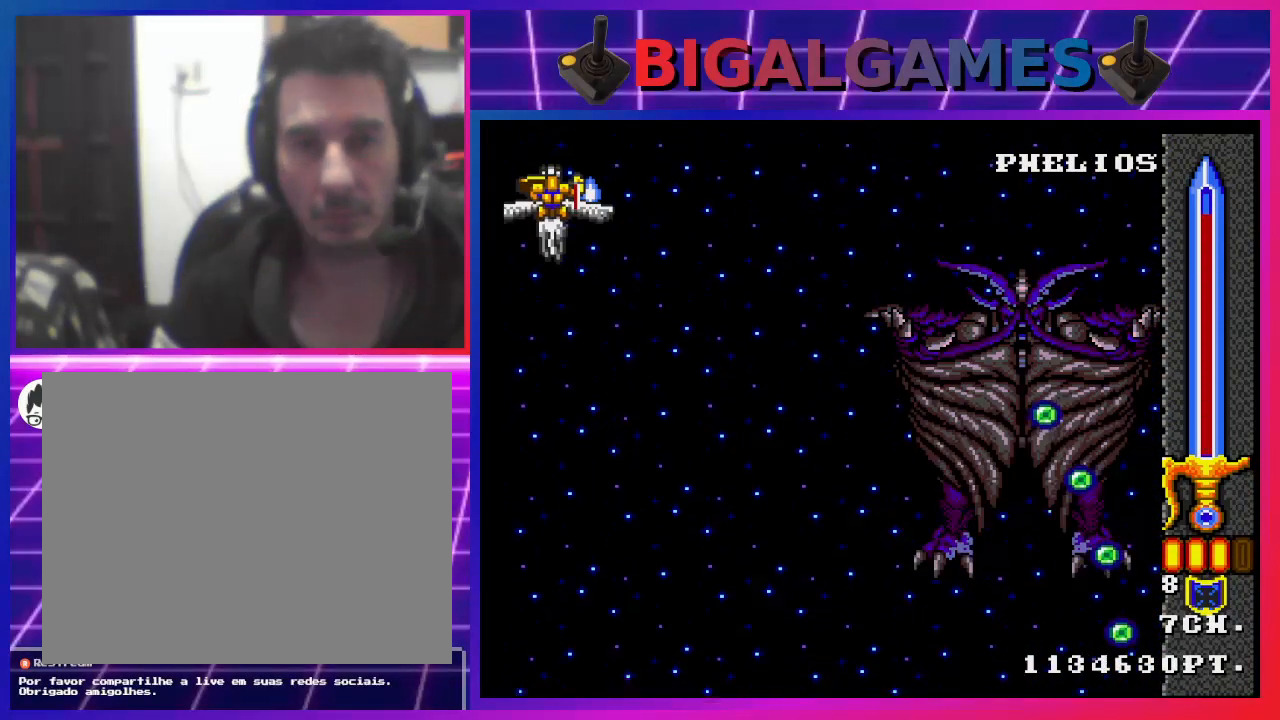
{"buttons": ["CROSS"], "left_stick": "center", "right_stick": "center", "events": []}
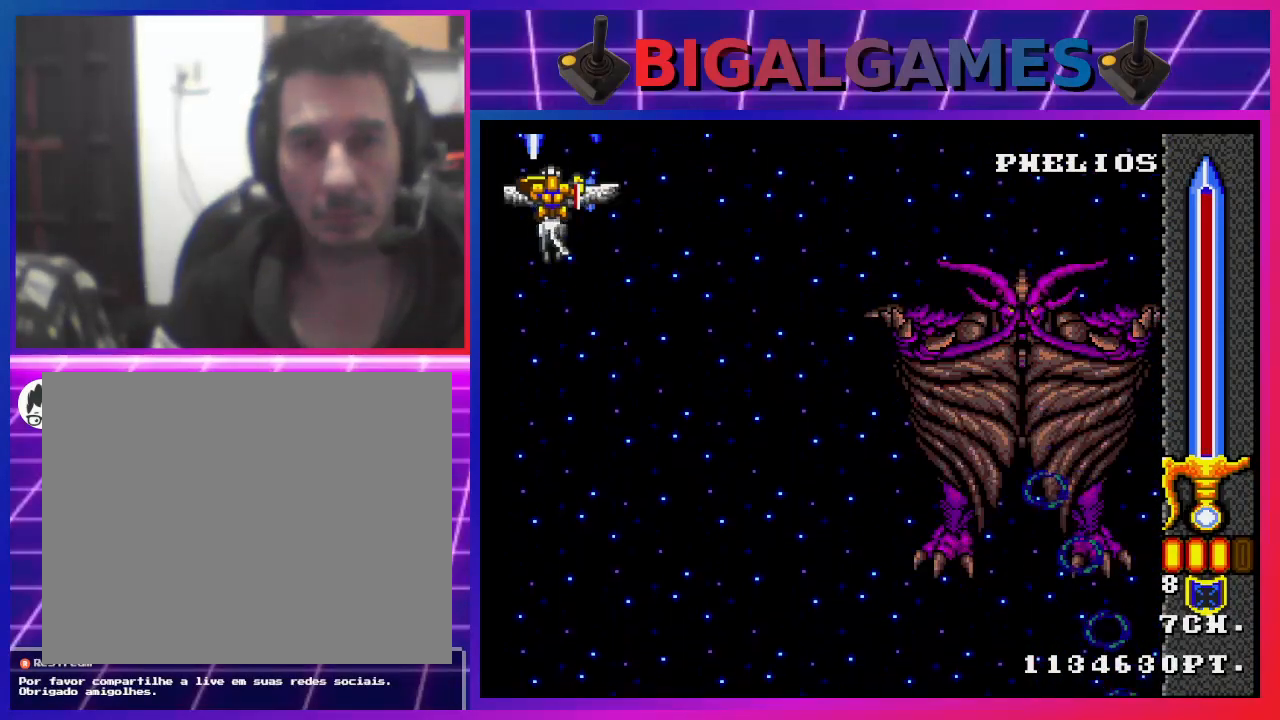
{"buttons": ["CROSS"], "left_stick": "center", "right_stick": "center", "events": []}
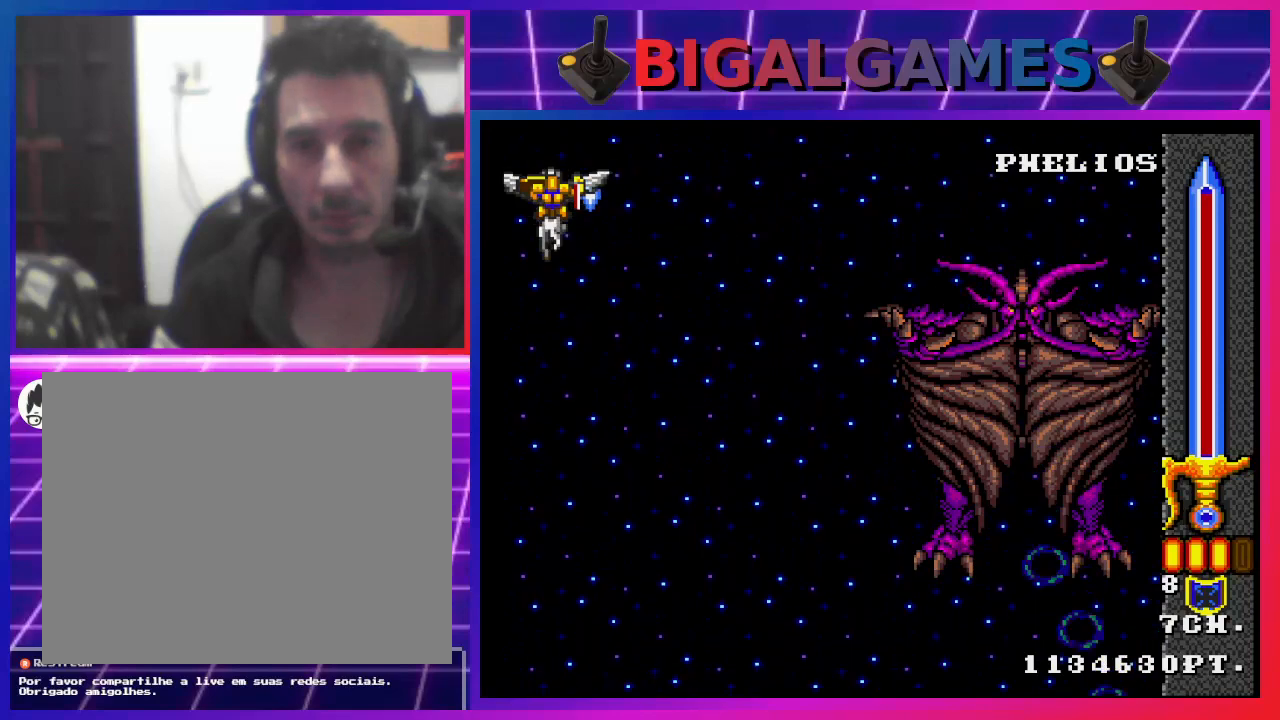
{"buttons": ["CROSS"], "left_stick": "center", "right_stick": "center", "events": []}
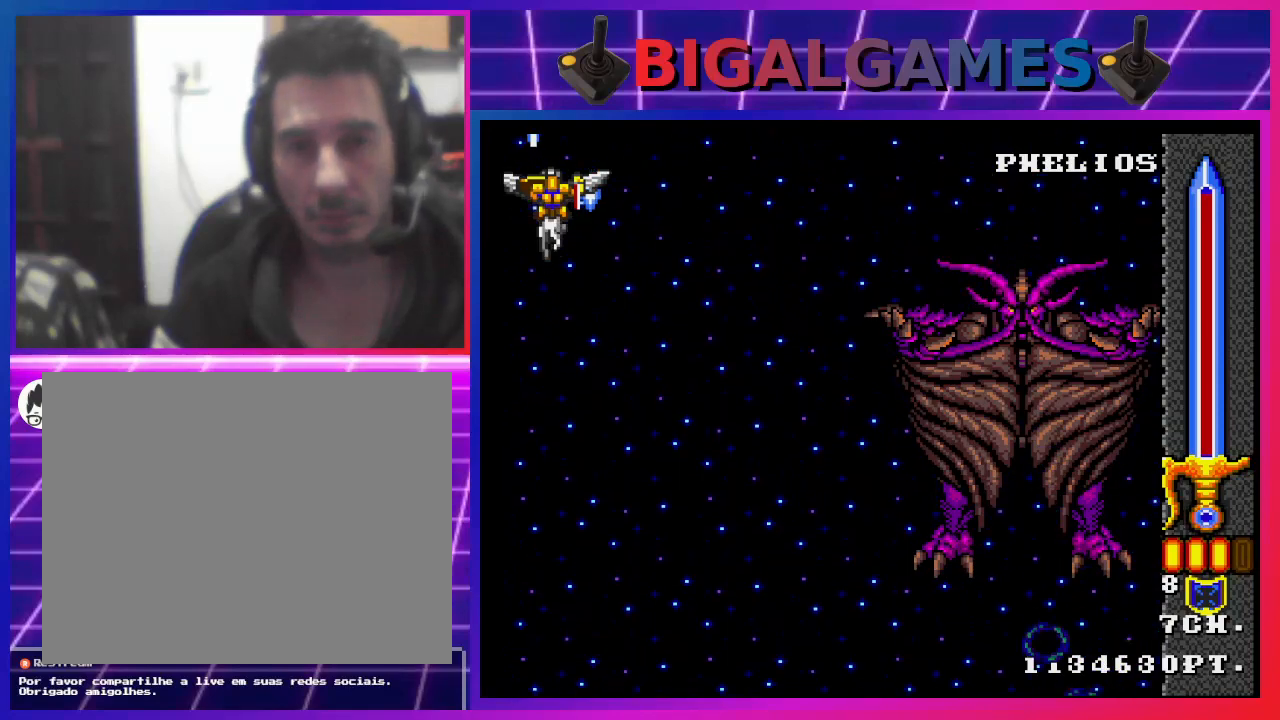
{"buttons": ["CROSS", "DPAD_DOWN"], "left_stick": "center", "right_stick": "center", "events": [[500, "DPAD_DOWN", "down"]]}
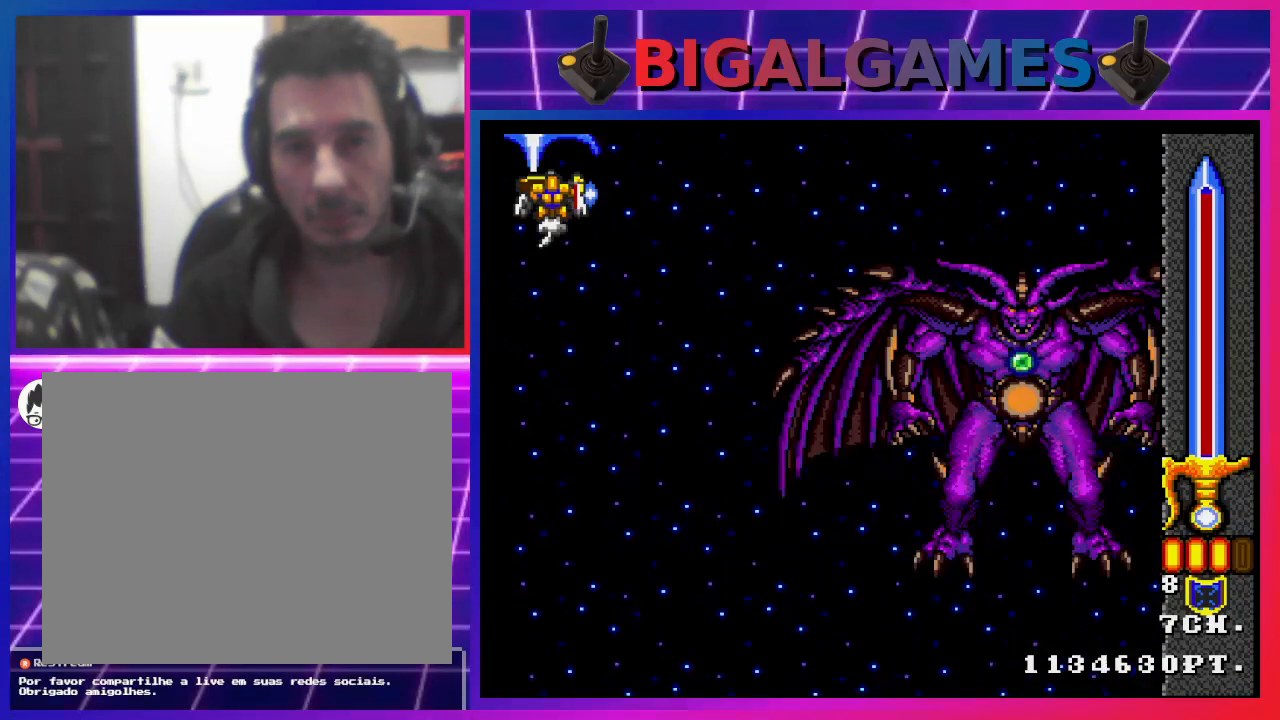
{"buttons": ["CROSS"], "left_stick": "center", "right_stick": "center", "events": [[267, "DPAD_DOWN", "up"]]}
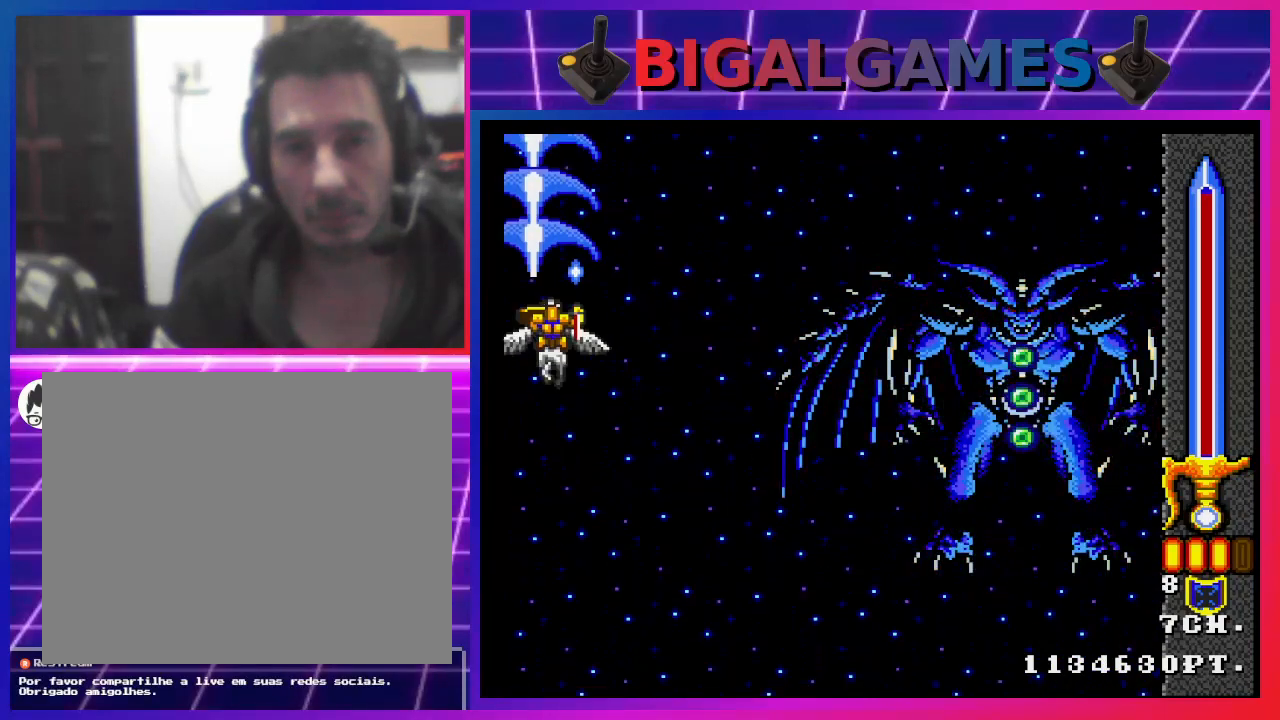
{"buttons": ["CROSS"], "left_stick": "center", "right_stick": "center", "events": [[167, "DPAD_DOWN", "down"], [500, "DPAD_DOWN", "up"]]}
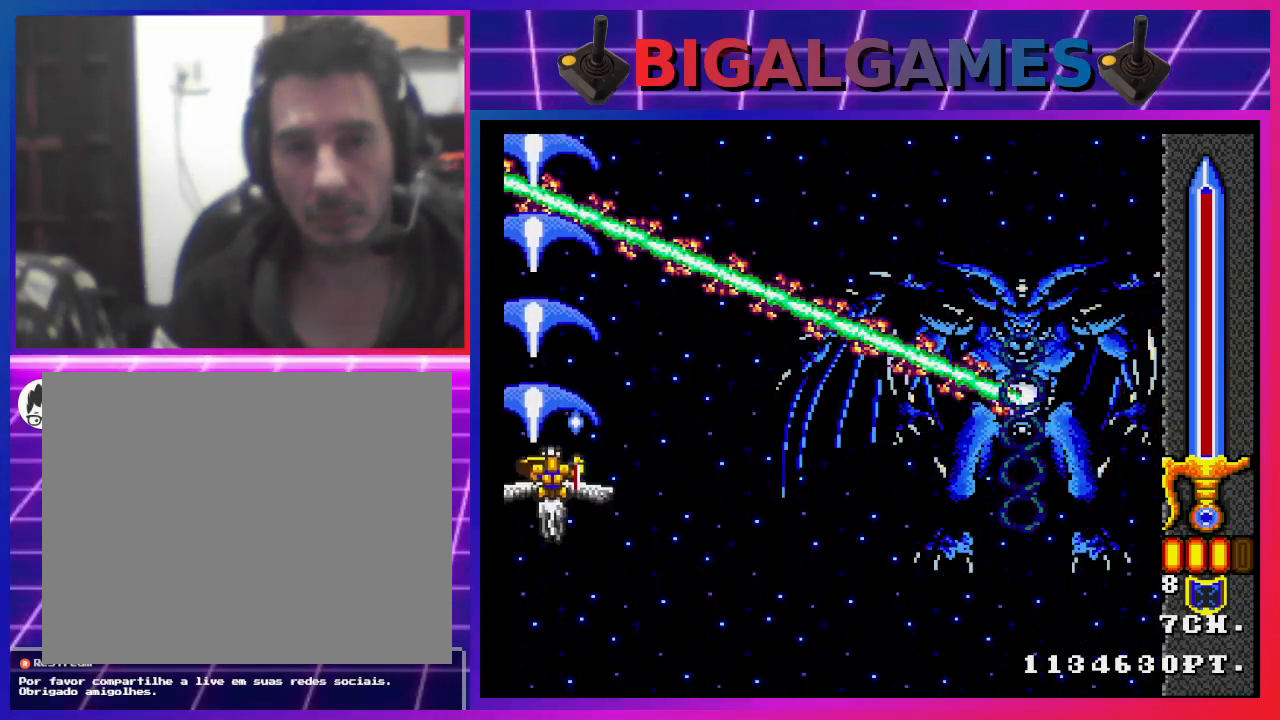
{"buttons": ["CROSS"], "left_stick": "center", "right_stick": "center", "events": []}
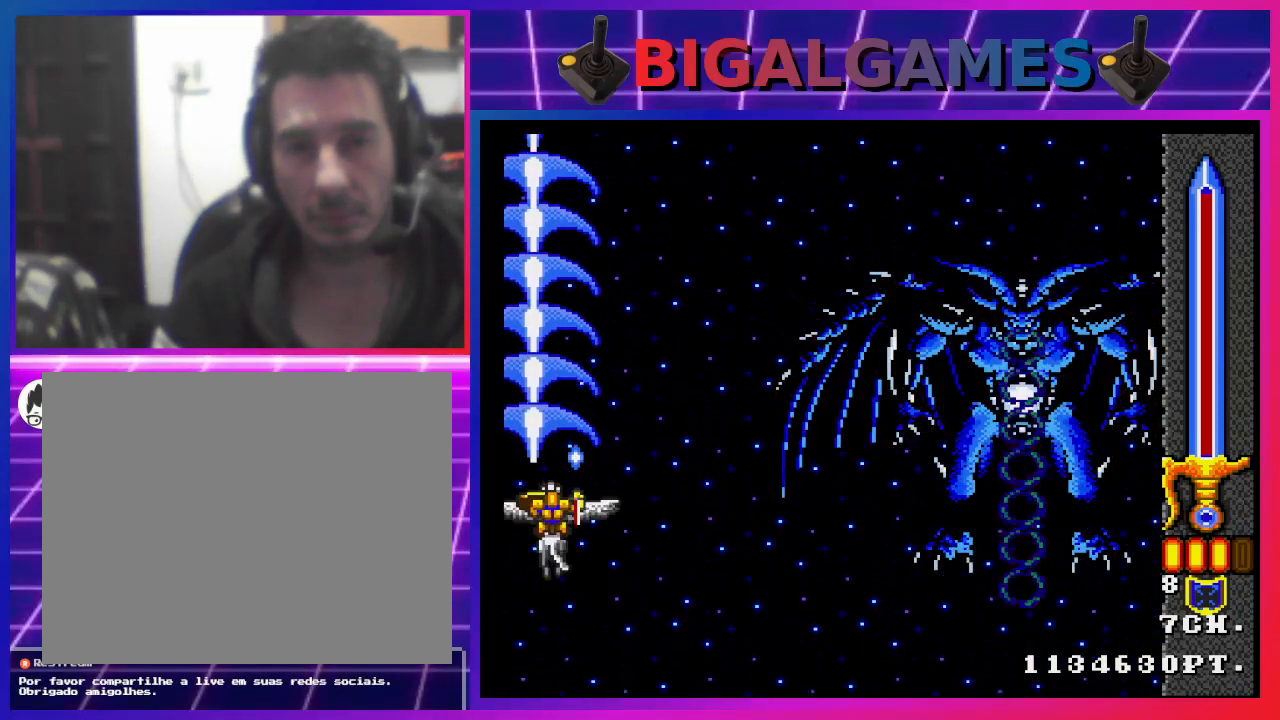
{"buttons": ["CROSS"], "left_stick": "center", "right_stick": "center", "events": []}
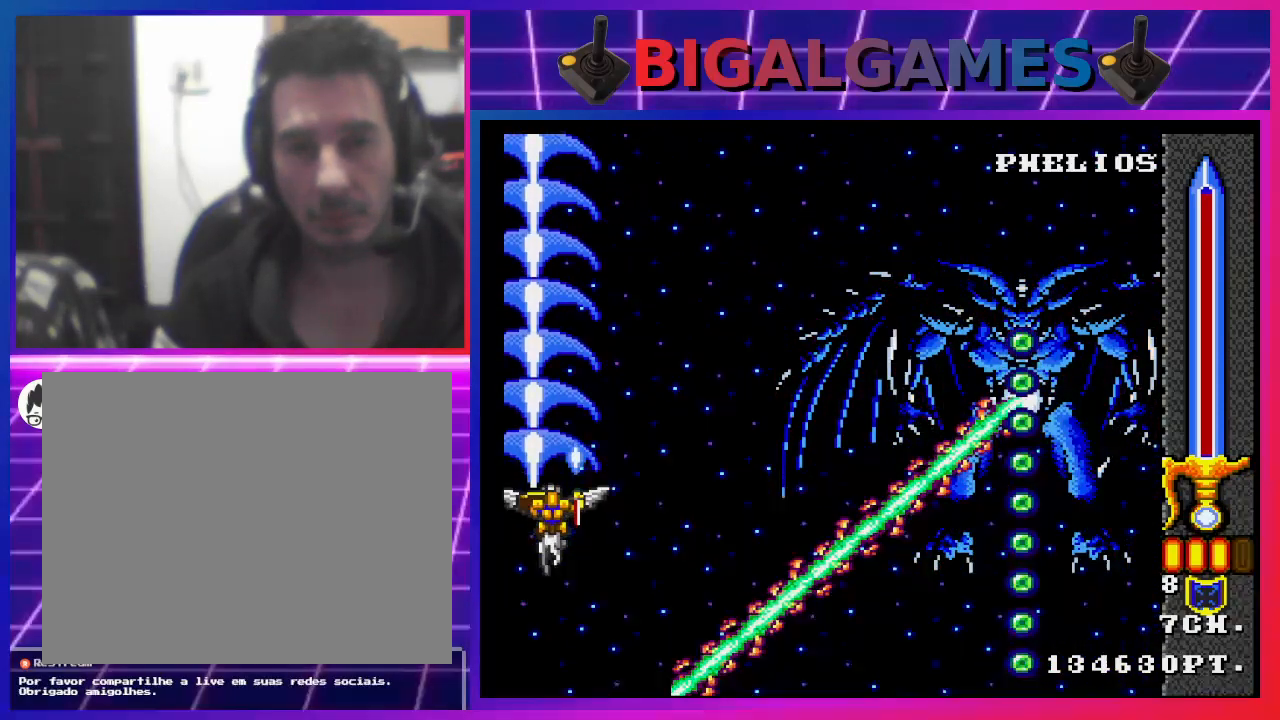
{"buttons": ["CROSS"], "left_stick": "center", "right_stick": "center", "events": []}
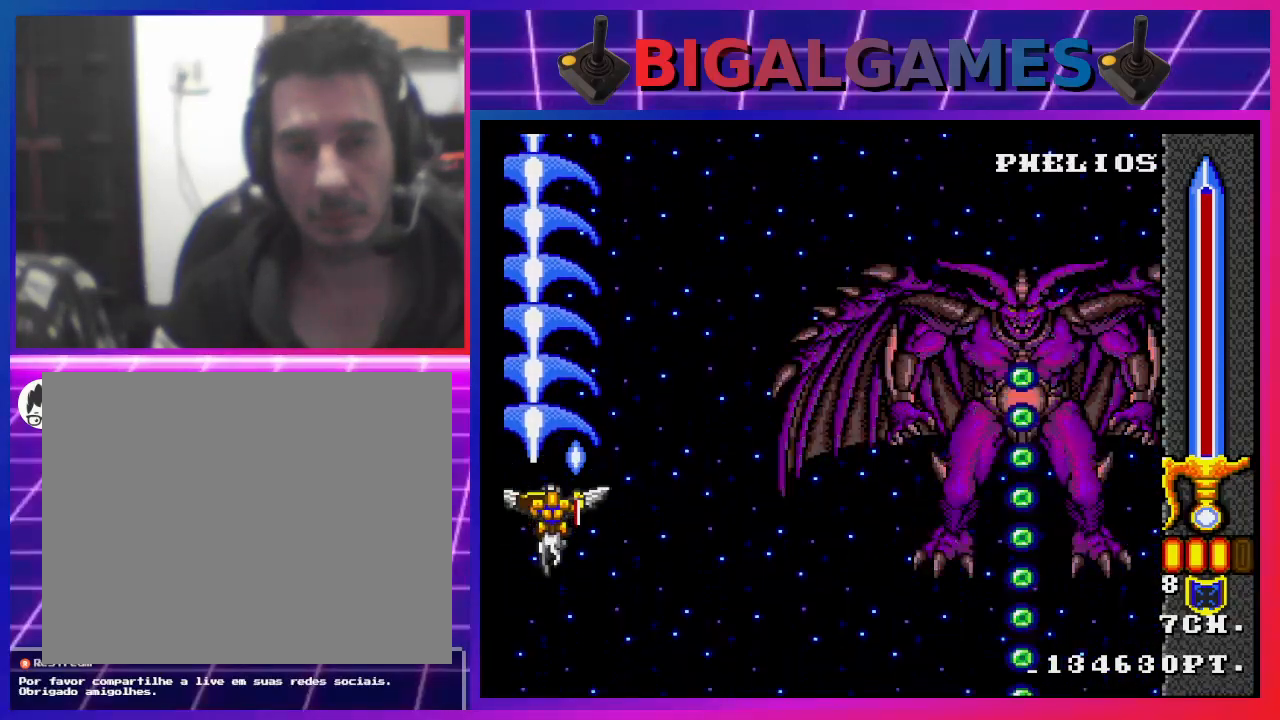
{"buttons": ["CROSS"], "left_stick": "center", "right_stick": "center", "events": []}
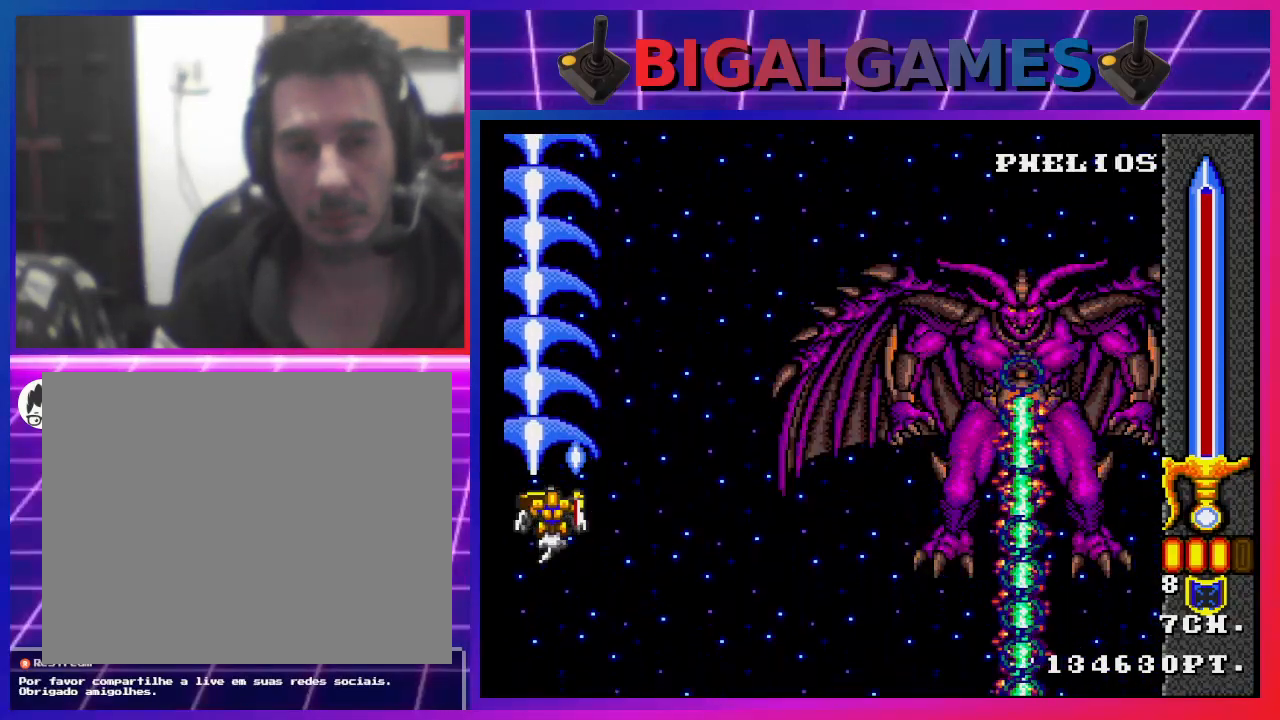
{"buttons": ["CROSS"], "left_stick": "center", "right_stick": "center", "events": []}
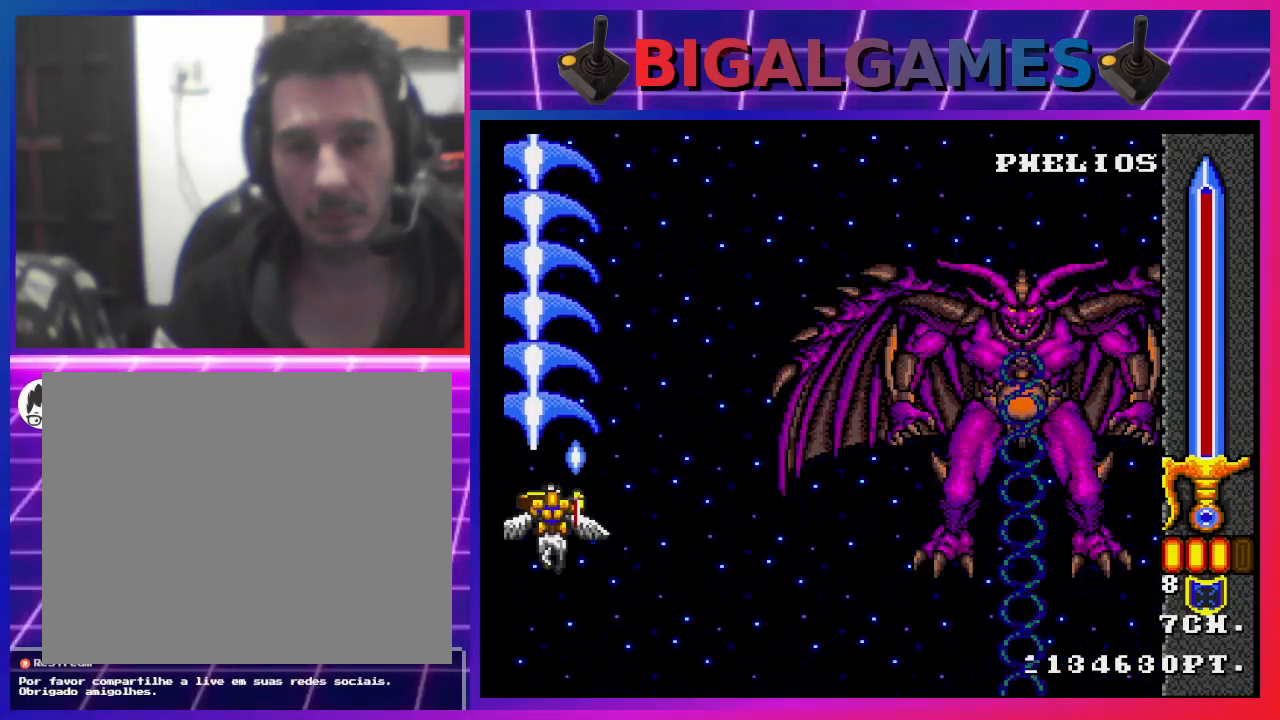
{"buttons": ["CROSS"], "left_stick": "center", "right_stick": "center", "events": []}
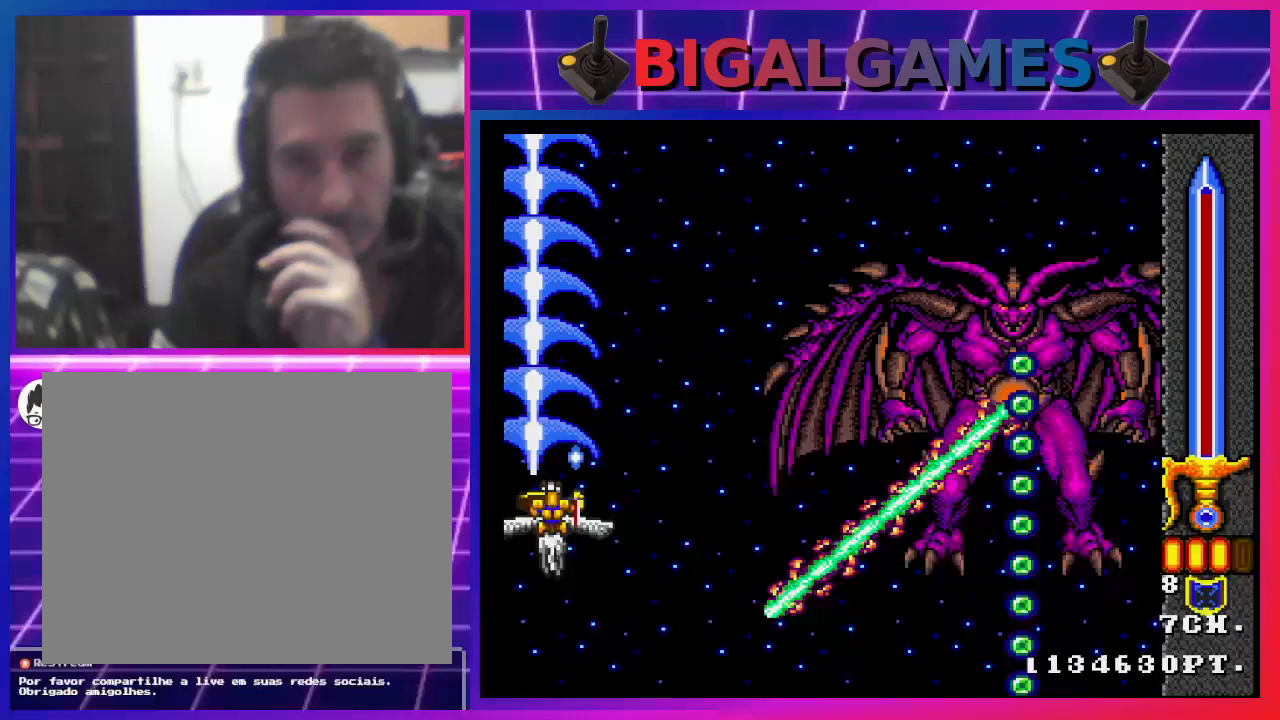
{"buttons": ["CROSS"], "left_stick": "center", "right_stick": "center", "events": []}
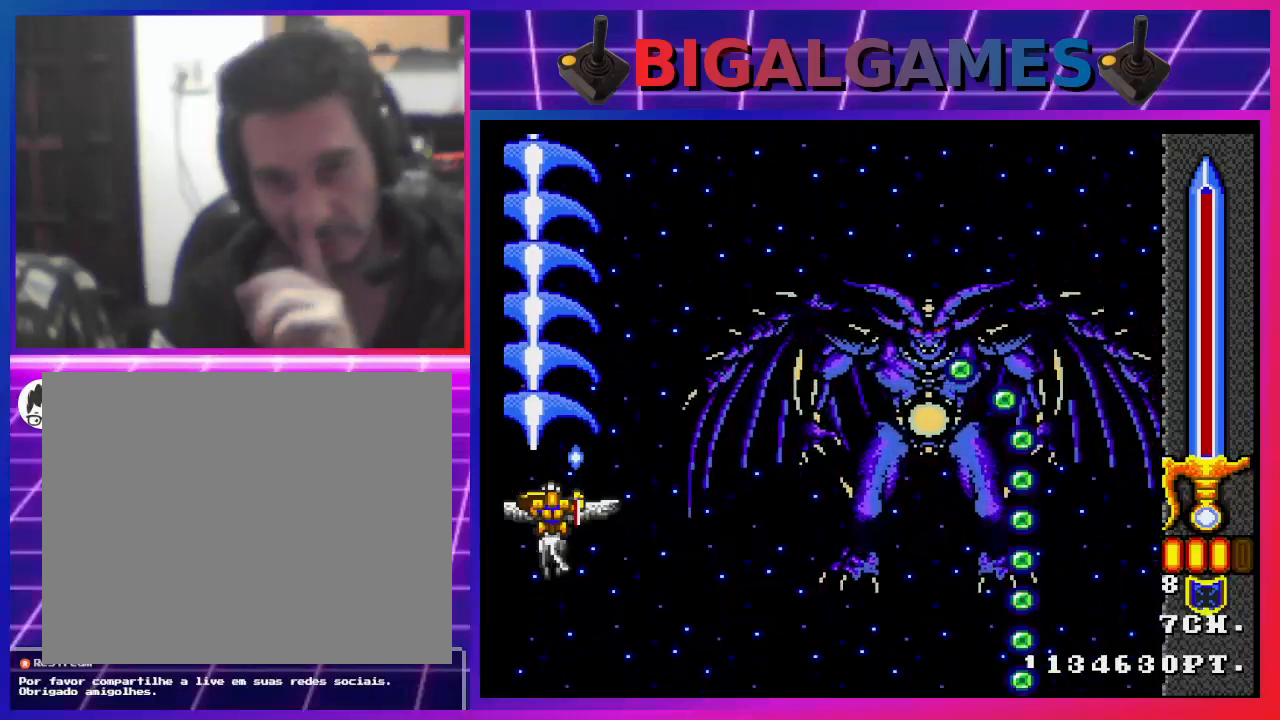
{"buttons": ["CROSS"], "left_stick": "center", "right_stick": "center", "events": []}
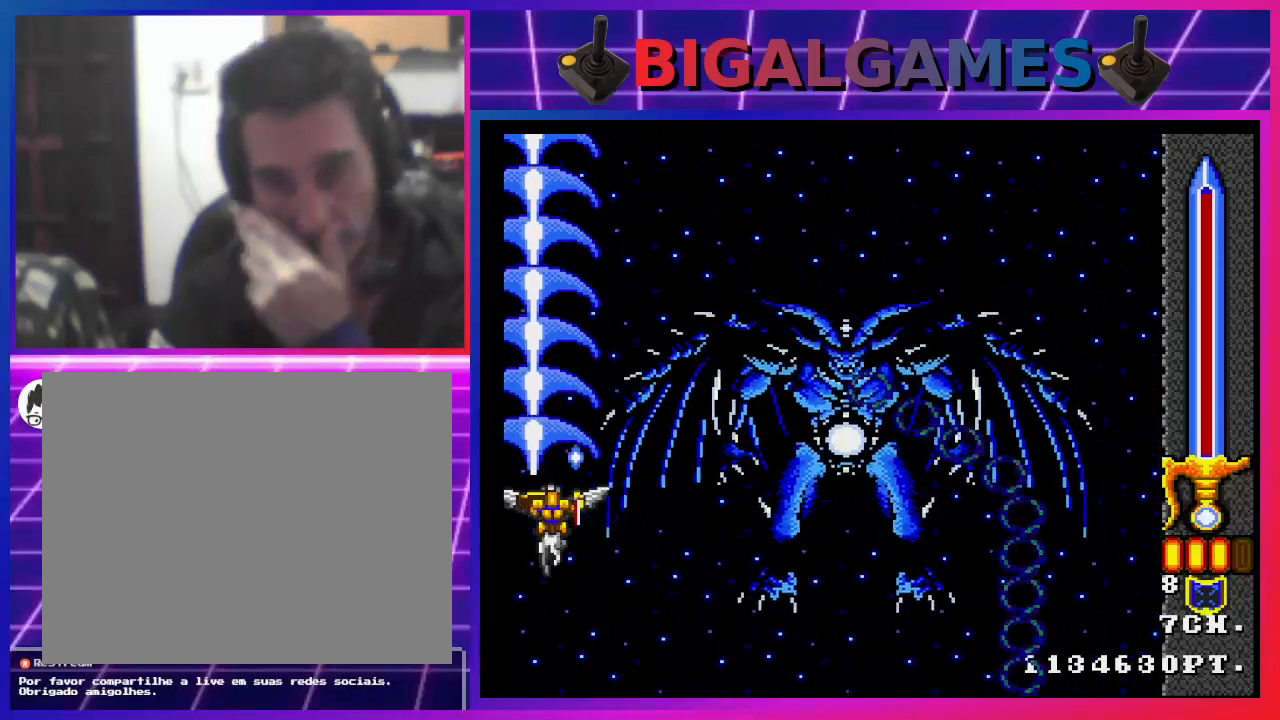
{"buttons": ["CROSS", "DPAD_DOWN", "DPAD_RIGHT"], "left_stick": "center", "right_stick": "center", "events": [[300, "DPAD_DOWN", "down"], [333, "DPAD_RIGHT", "down"]]}
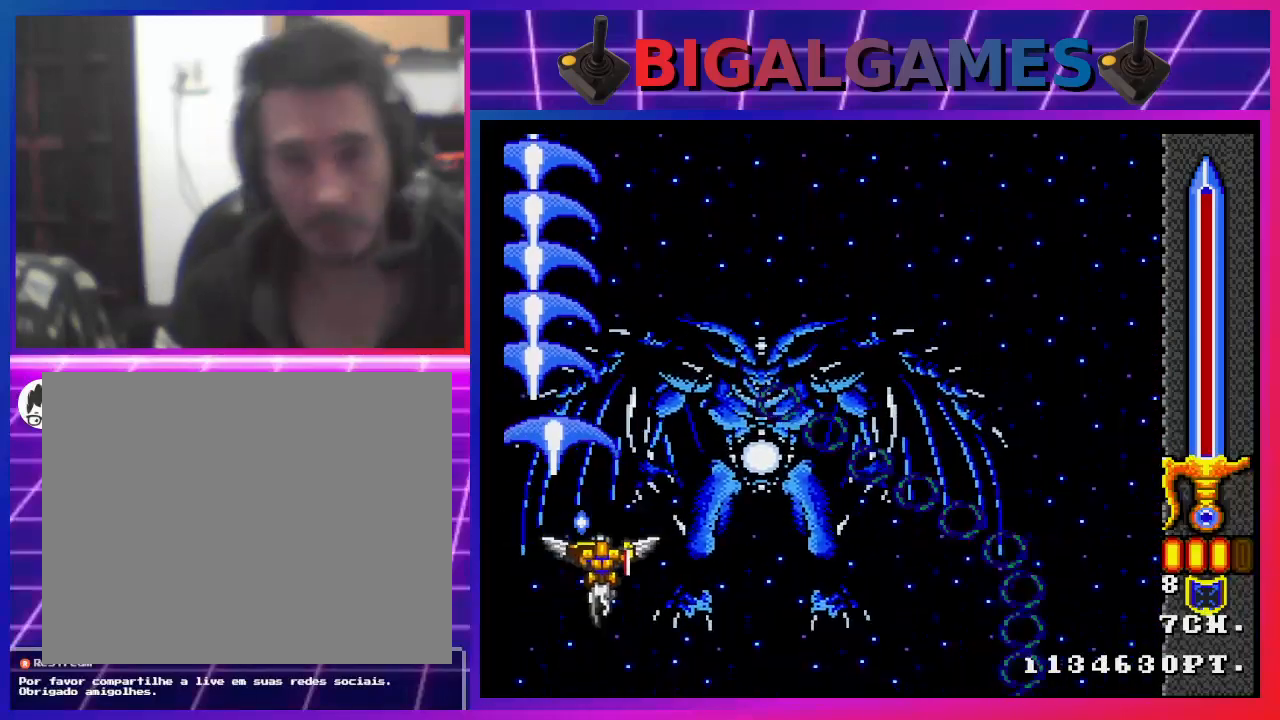
{"buttons": ["CROSS"], "left_stick": "center", "right_stick": "center", "events": [[100, "DPAD_DOWN", "up"], [167, "DPAD_RIGHT", "up"]]}
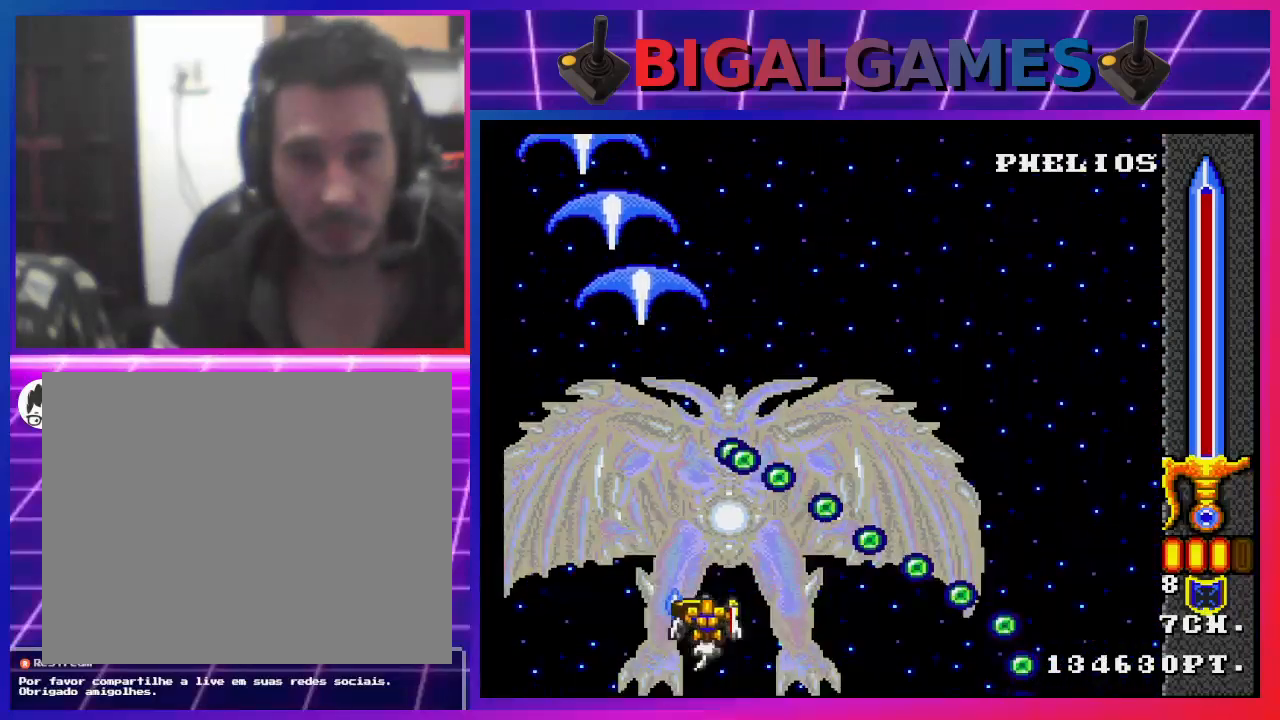
{"buttons": ["CROSS"], "left_stick": "center", "right_stick": "center", "events": [[67, "CIRCLE", "down"], [233, "CIRCLE", "up"], [333, "DPAD_LEFT", "down"], [500, "DPAD_LEFT", "up"]]}
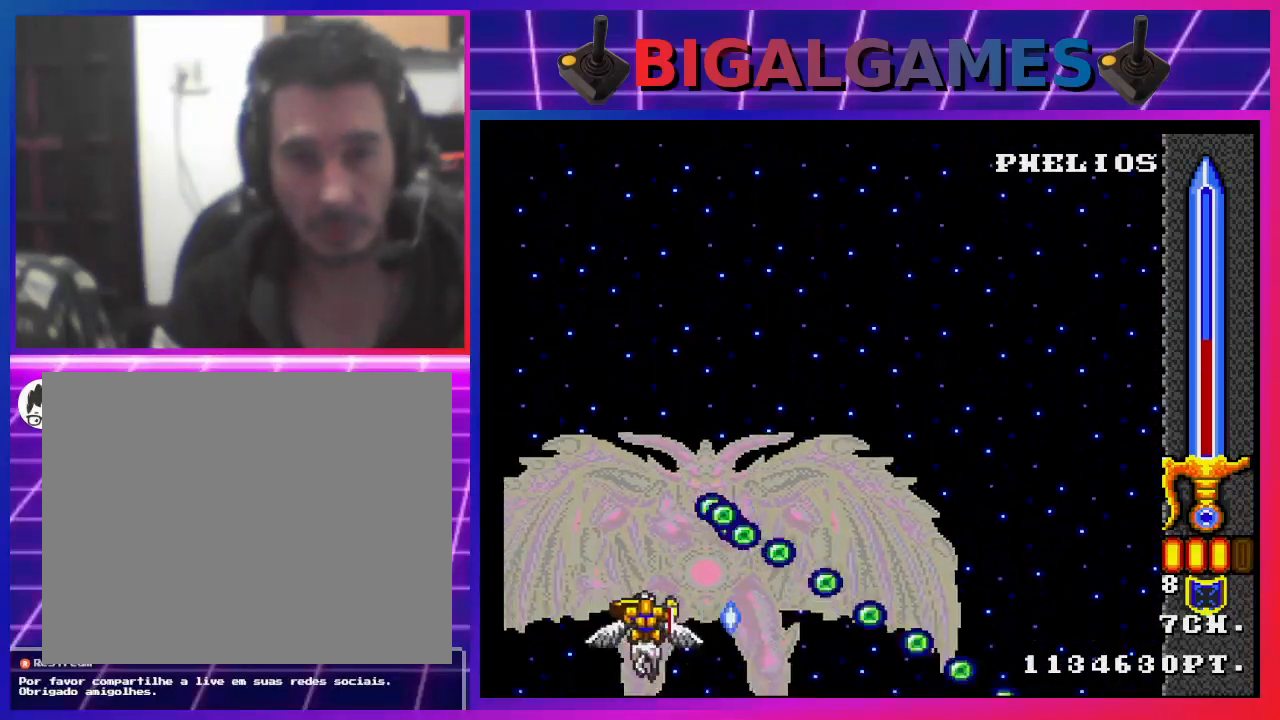
{"buttons": ["CROSS", "DPAD_LEFT"], "left_stick": "center", "right_stick": "center", "events": [[133, "DPAD_RIGHT", "down"], [167, "DPAD_DOWN", "down"], [200, "CIRCLE", "down"], [333, "DPAD_DOWN", "up"], [333, "DPAD_RIGHT", "up"], [367, "CIRCLE", "up"], [467, "DPAD_LEFT", "down"]]}
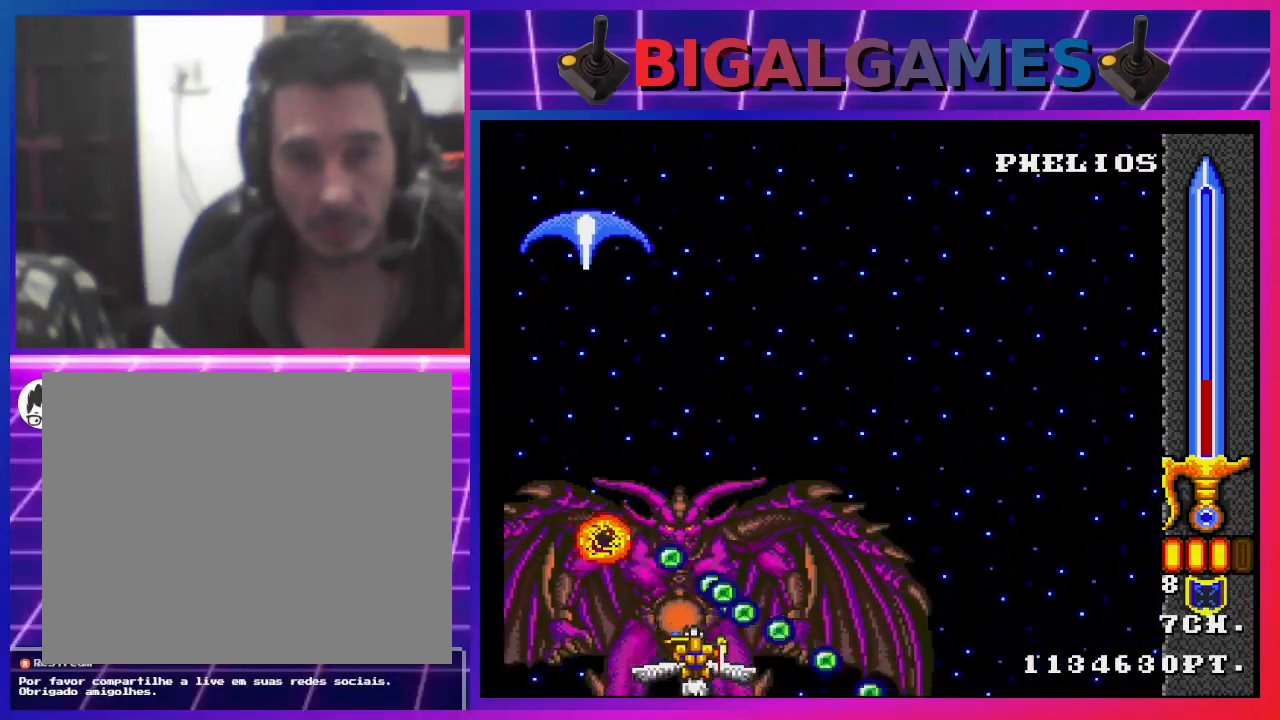
{"buttons": ["CROSS", "CIRCLE", "DPAD_LEFT"], "left_stick": "center", "right_stick": "center", "events": [[100, "DPAD_LEFT", "up"], [367, "CIRCLE", "down"], [467, "DPAD_LEFT", "down"]]}
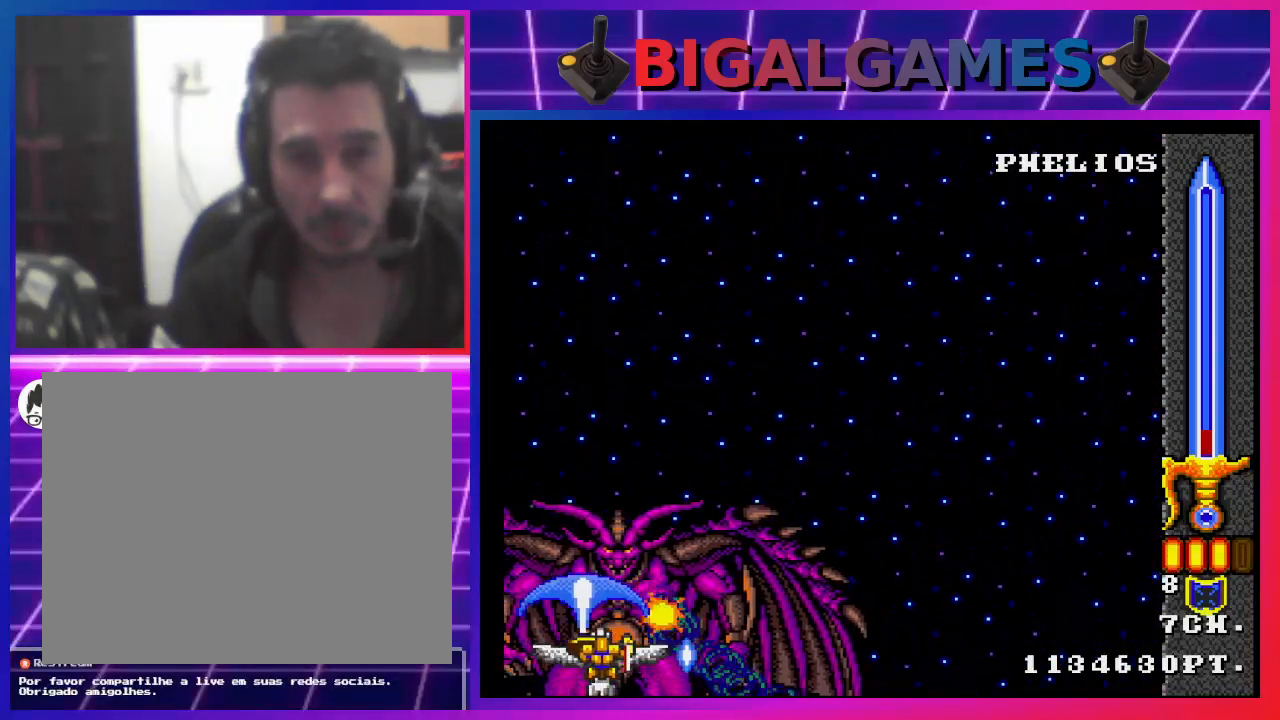
{"buttons": ["CROSS", "CIRCLE", "DPAD_LEFT"], "left_stick": "center", "right_stick": "center", "events": [[33, "CIRCLE", "up"], [267, "DPAD_LEFT", "up"], [400, "CIRCLE", "down"], [500, "DPAD_LEFT", "down"]]}
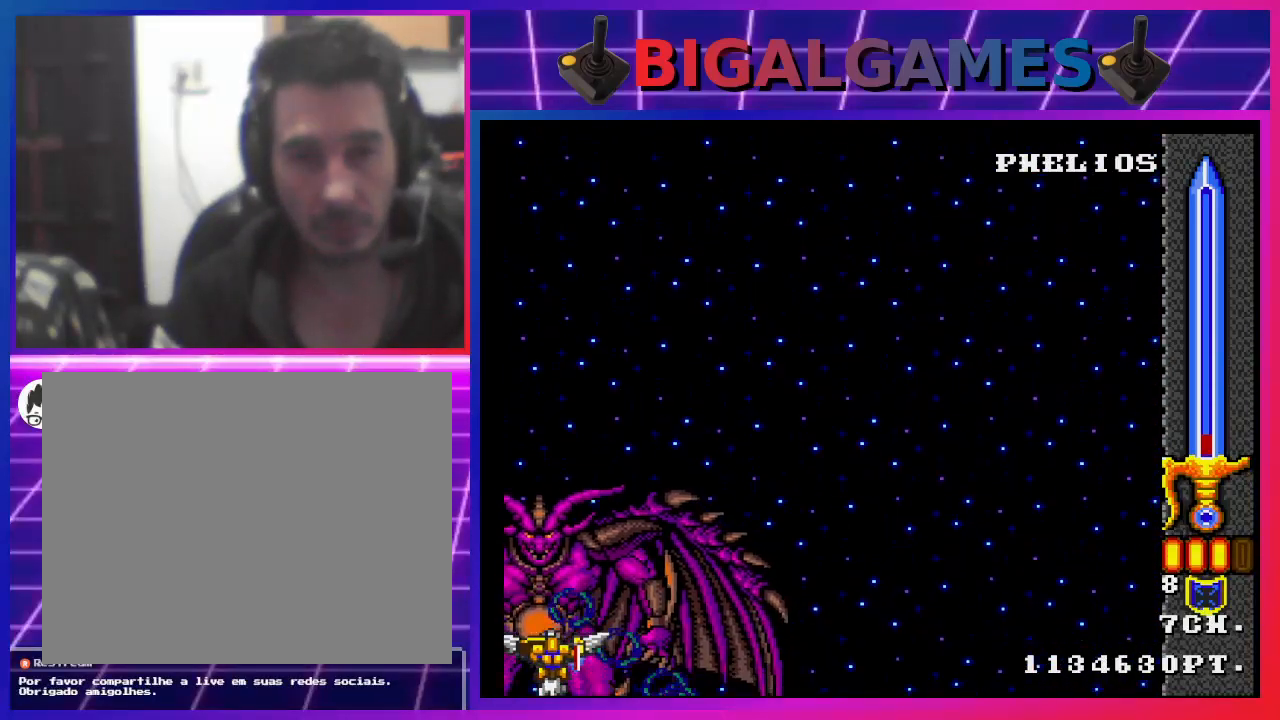
{"buttons": ["CROSS"], "left_stick": "center", "right_stick": "center", "events": [[67, "CIRCLE", "up"], [67, "DPAD_UP", "down"], [300, "DPAD_LEFT", "up"], [333, "CIRCLE", "down"], [467, "CIRCLE", "up"], [500, "DPAD_UP", "up"]]}
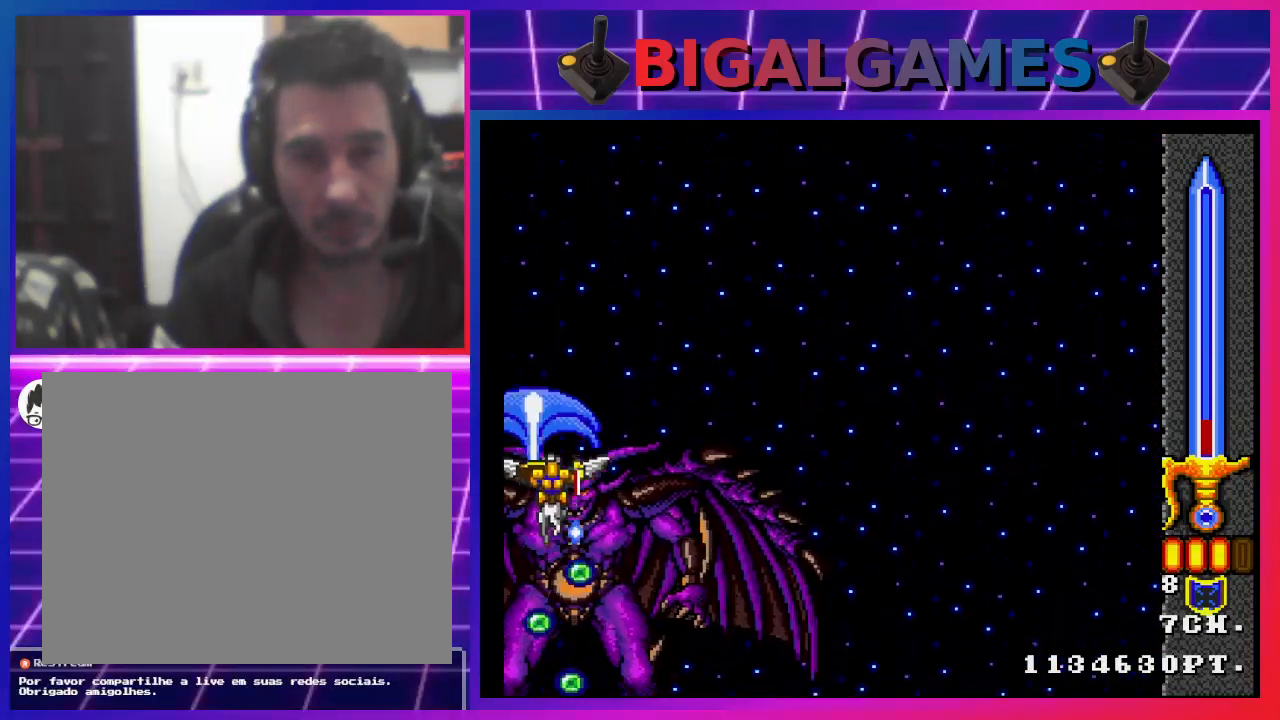
{"buttons": ["CROSS", "DPAD_DOWN"], "left_stick": "center", "right_stick": "center", "events": [[100, "DPAD_RIGHT", "down"], [200, "CIRCLE", "down"], [200, "DPAD_DOWN", "down"], [300, "CIRCLE", "up"], [400, "DPAD_RIGHT", "up"]]}
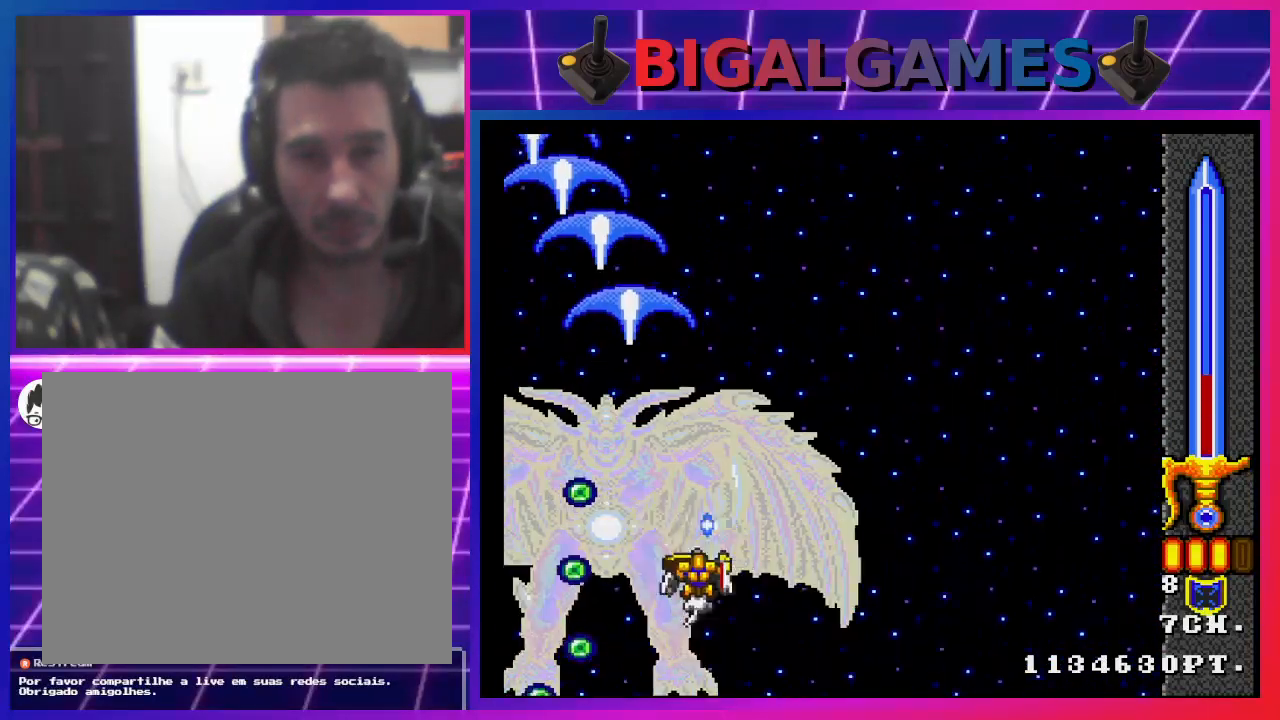
{"buttons": ["CROSS"], "left_stick": "center", "right_stick": "center", "events": [[33, "DPAD_LEFT", "down"], [67, "DPAD_DOWN", "up"], [100, "CIRCLE", "down"], [100, "DPAD_LEFT", "up"], [133, "CIRCLE", "up"], [267, "DPAD_DOWN", "down"], [267, "DPAD_RIGHT", "down"], [367, "DPAD_DOWN", "up"], [367, "DPAD_RIGHT", "up"]]}
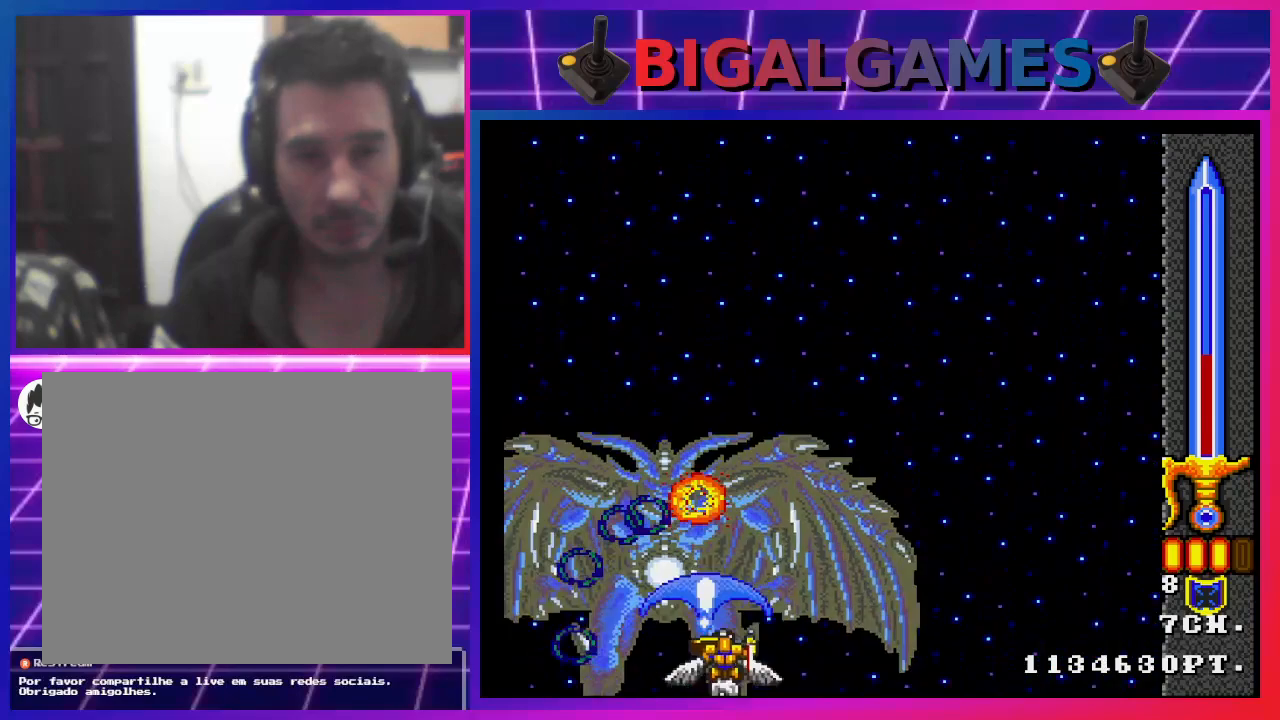
{"buttons": ["CROSS", "DPAD_RIGHT"], "left_stick": "center", "right_stick": "center", "events": [[67, "DPAD_DOWN", "down"], [100, "CIRCLE", "down"], [133, "CIRCLE", "up"], [167, "DPAD_DOWN", "up"], [467, "CIRCLE", "down"], [467, "DPAD_RIGHT", "down"], [500, "CIRCLE", "up"]]}
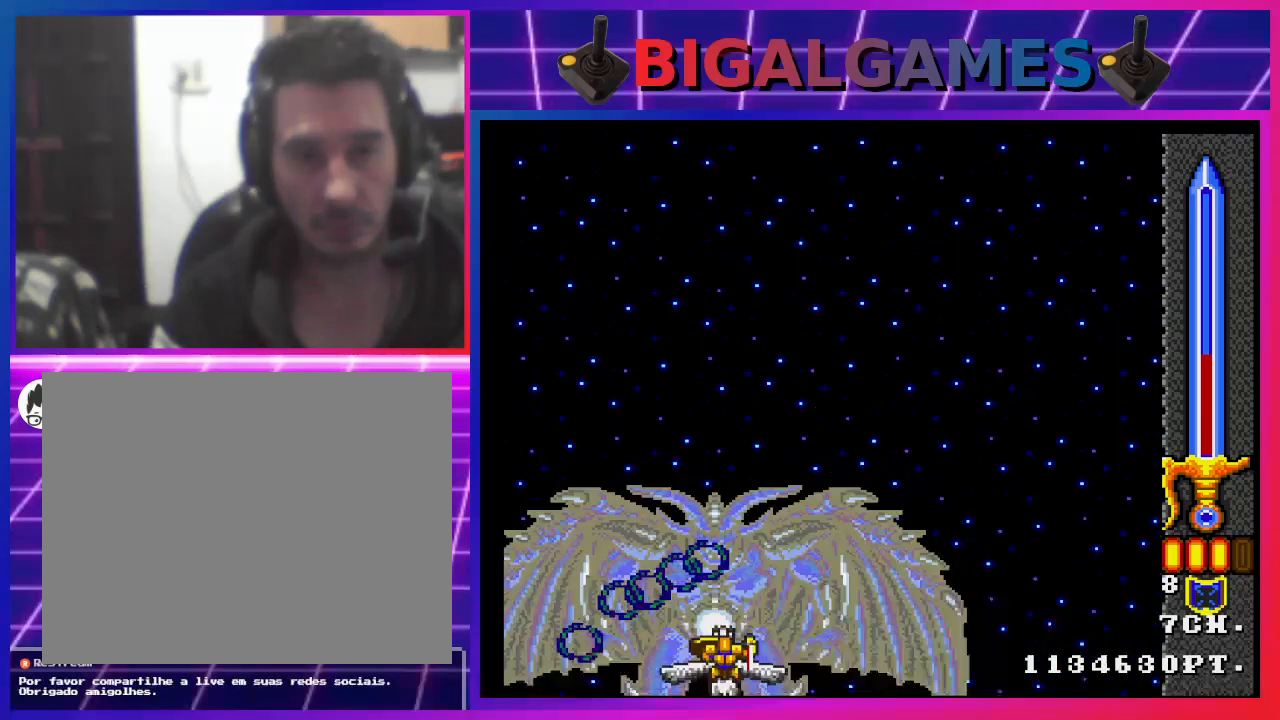
{"buttons": ["CROSS", "DPAD_RIGHT"], "left_stick": "center", "right_stick": "center", "events": [[133, "DPAD_RIGHT", "up"], [167, "CIRCLE", "down"], [200, "CIRCLE", "up"], [233, "DPAD_RIGHT", "down"], [400, "DPAD_RIGHT", "up"], [500, "DPAD_RIGHT", "down"]]}
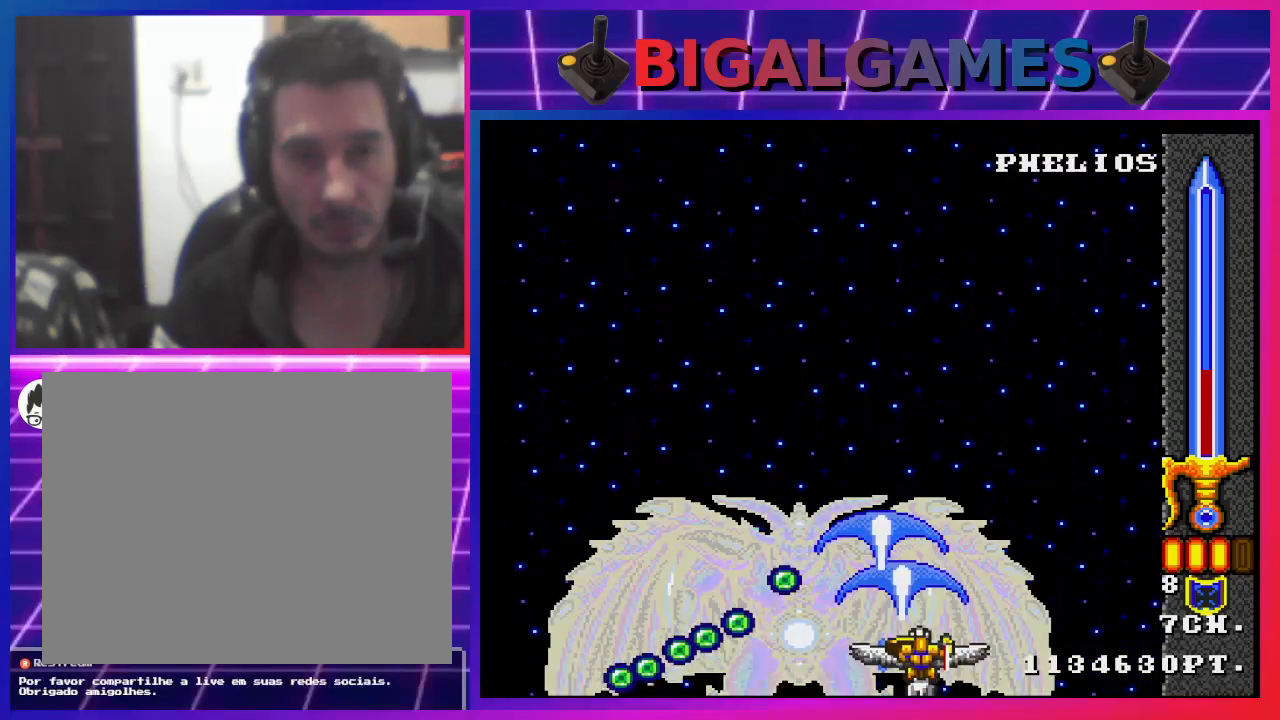
{"buttons": ["CROSS", "DPAD_UP"], "left_stick": "center", "right_stick": "center", "events": [[133, "DPAD_RIGHT", "up"], [333, "DPAD_RIGHT", "down"], [367, "DPAD_UP", "down"], [500, "DPAD_RIGHT", "up"]]}
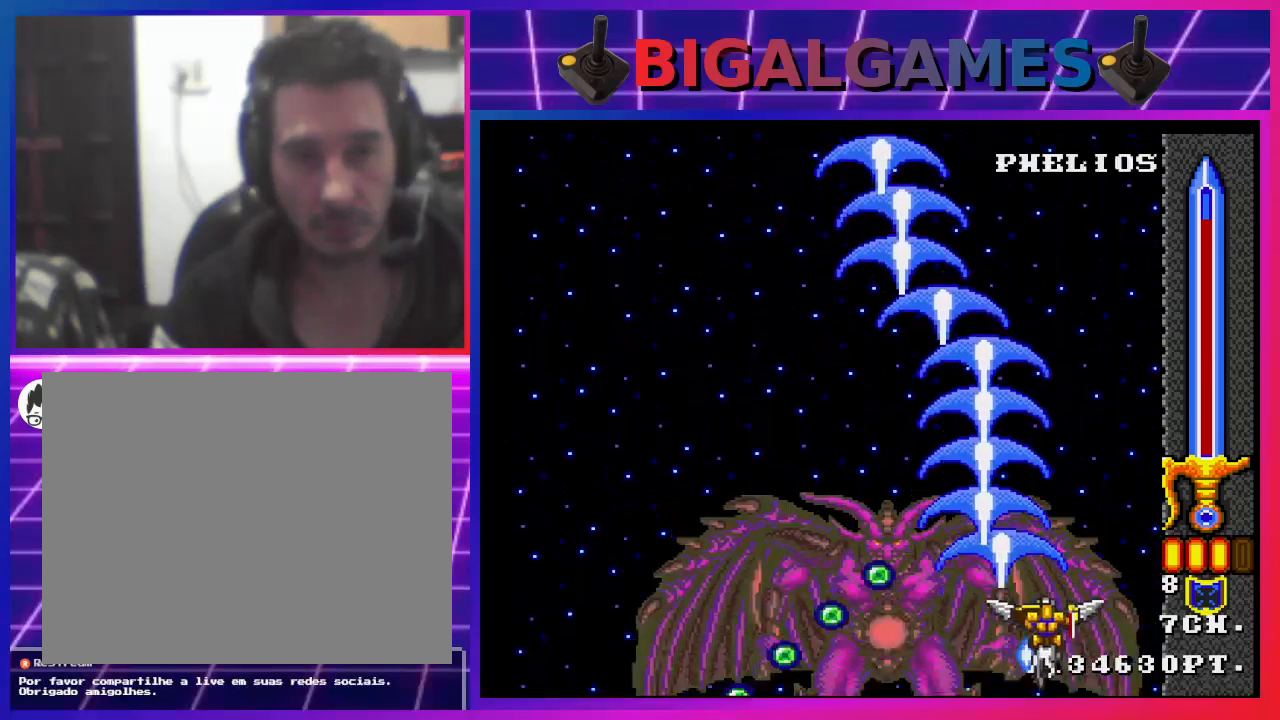
{"buttons": ["CROSS", "DPAD_UP"], "left_stick": "center", "right_stick": "center", "events": [[300, "CIRCLE", "down"], [367, "CIRCLE", "up"]]}
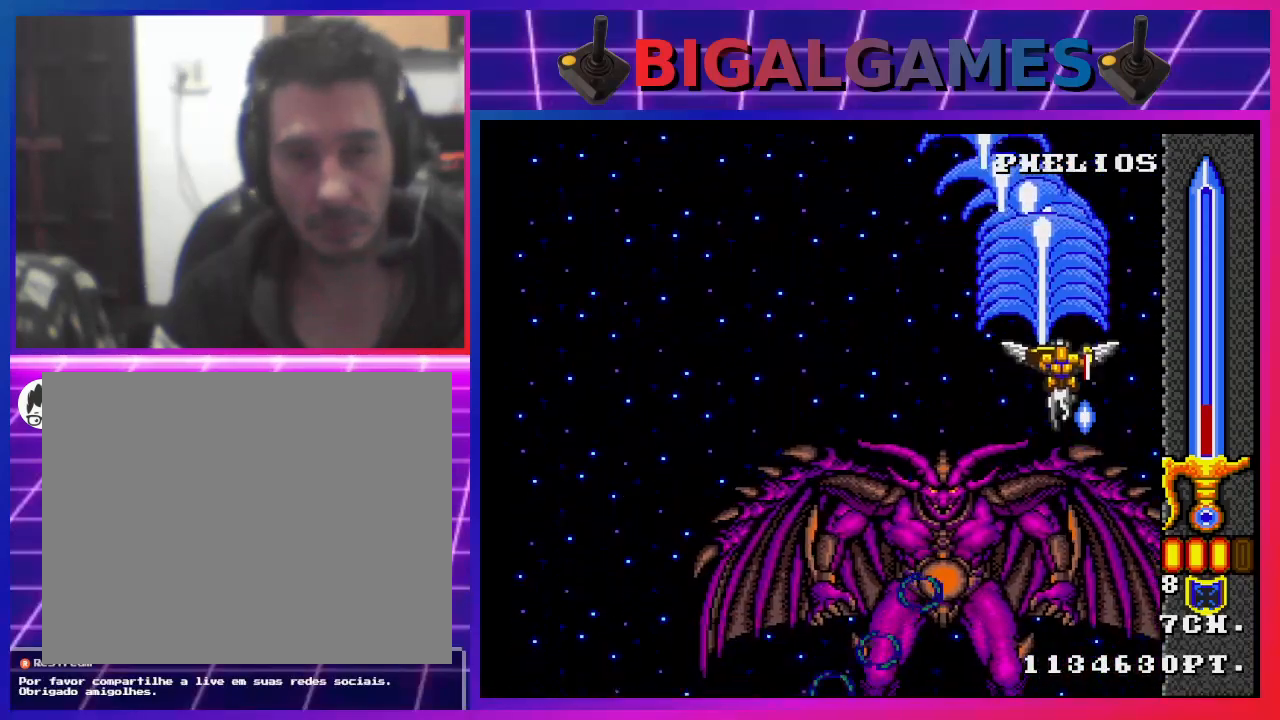
{"buttons": ["CROSS", "DPAD_DOWN", "DPAD_RIGHT"], "left_stick": "center", "right_stick": "center", "events": [[133, "DPAD_RIGHT", "down"], [200, "DPAD_UP", "up"], [500, "DPAD_DOWN", "down"]]}